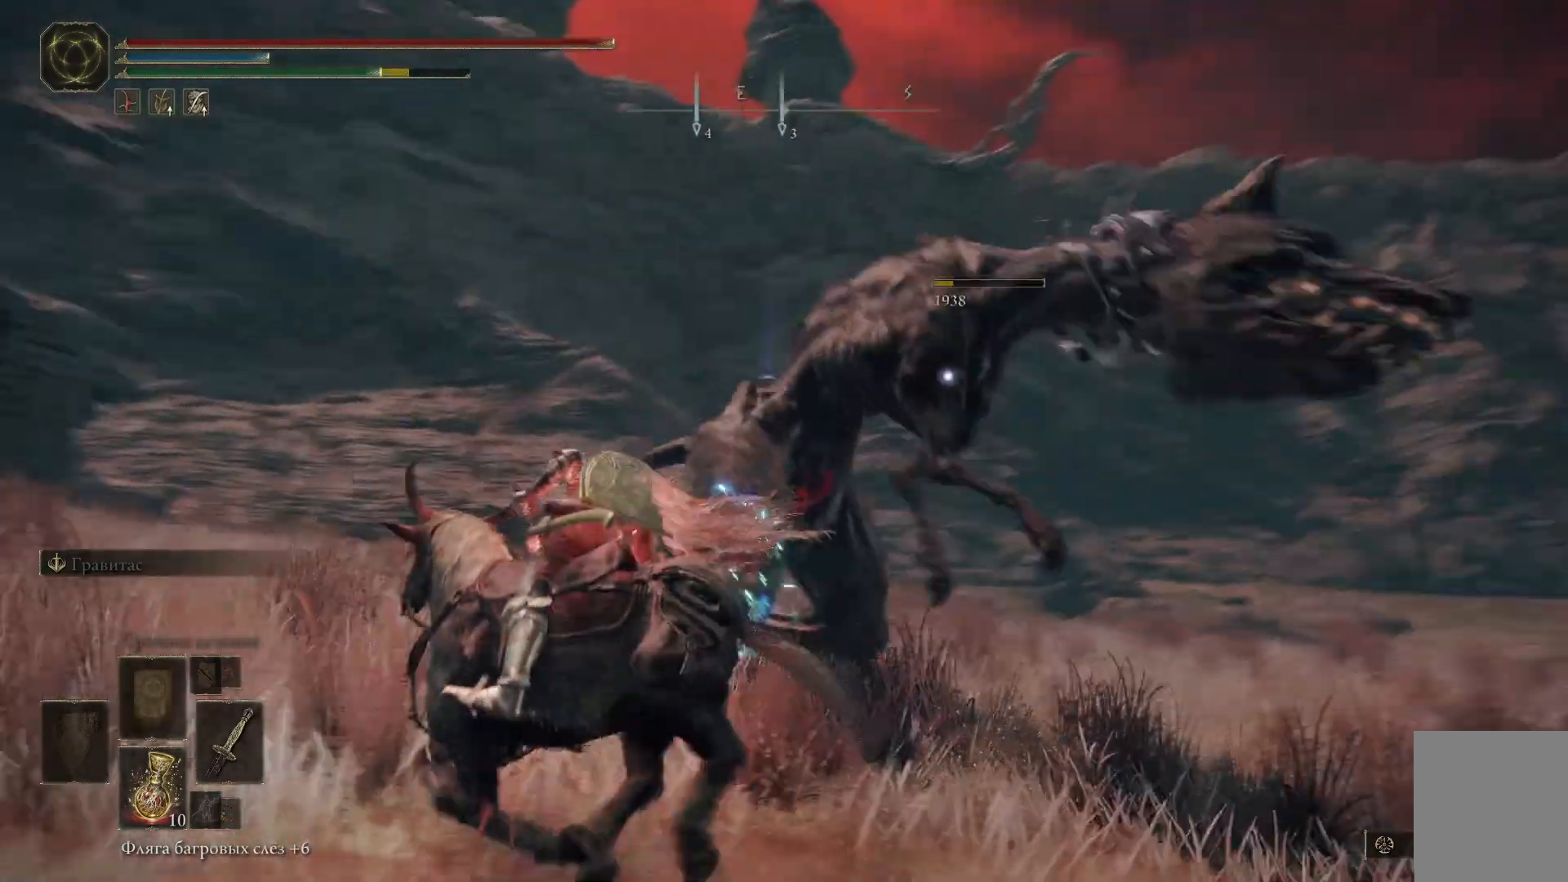
Gameplay with a controller (Xbox layout); each line is a JSON object with the inputs held at the frame after it. "events" lists button and stick changes between this image and that frame as [ms after this image, input, new state], when the widget could be followed in between.
{"buttons": [], "left_stick": "up", "right_stick": "center", "events": [[50, "R1", "up"], [101, "R1", "down"], [151, "R1", "up"], [434, "left_stick", "up"]]}
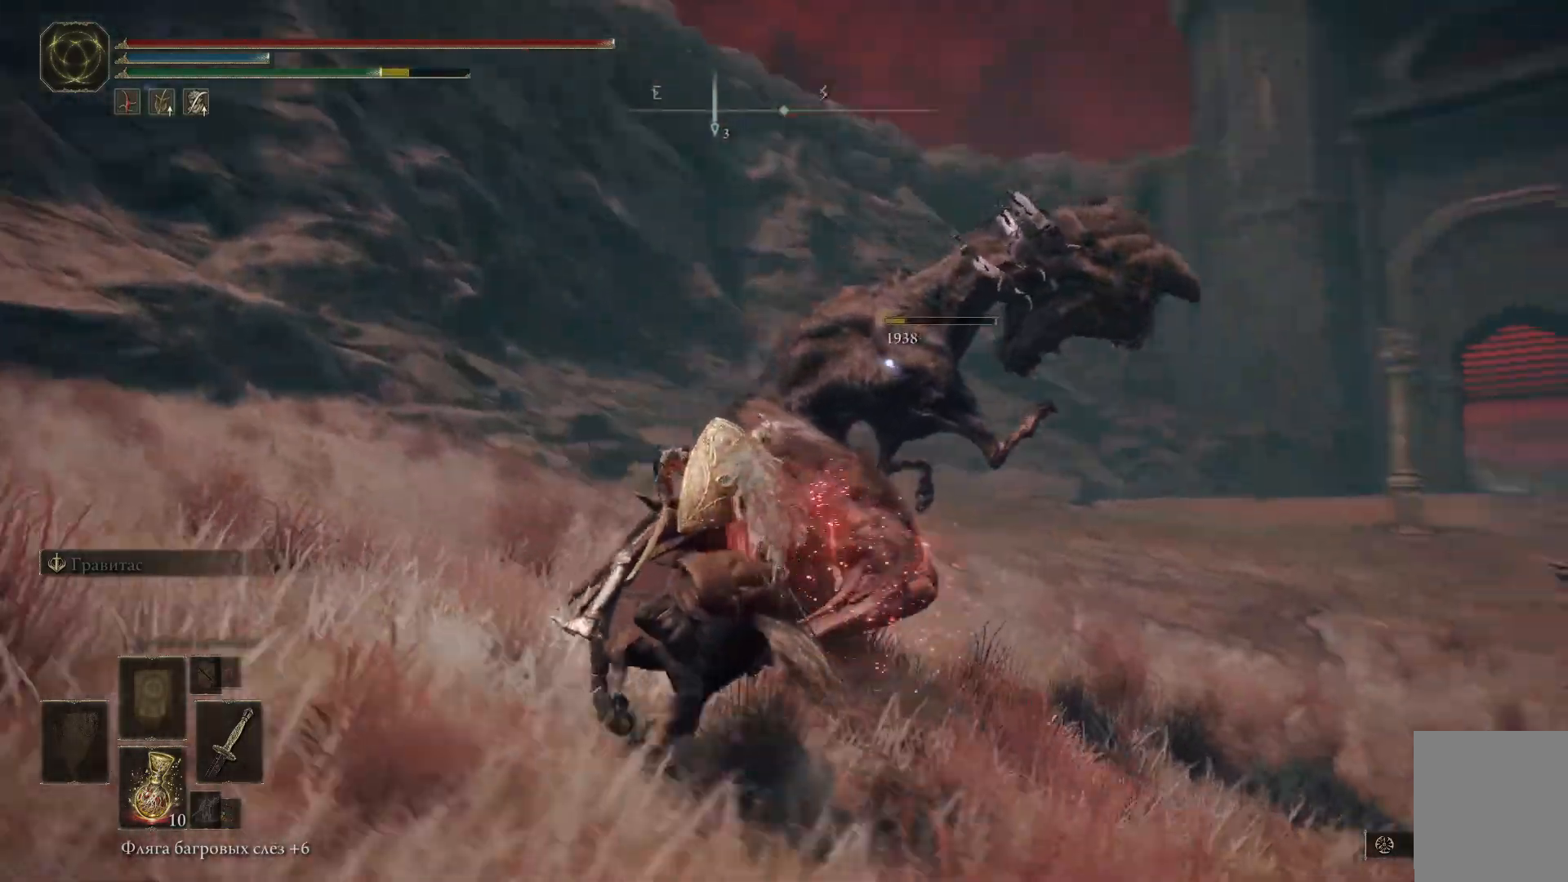
{"buttons": [], "left_stick": "up", "right_stick": "left", "events": [[83, "right_stick", "down-left"], [183, "right_stick", "center"], [434, "right_stick", "left"]]}
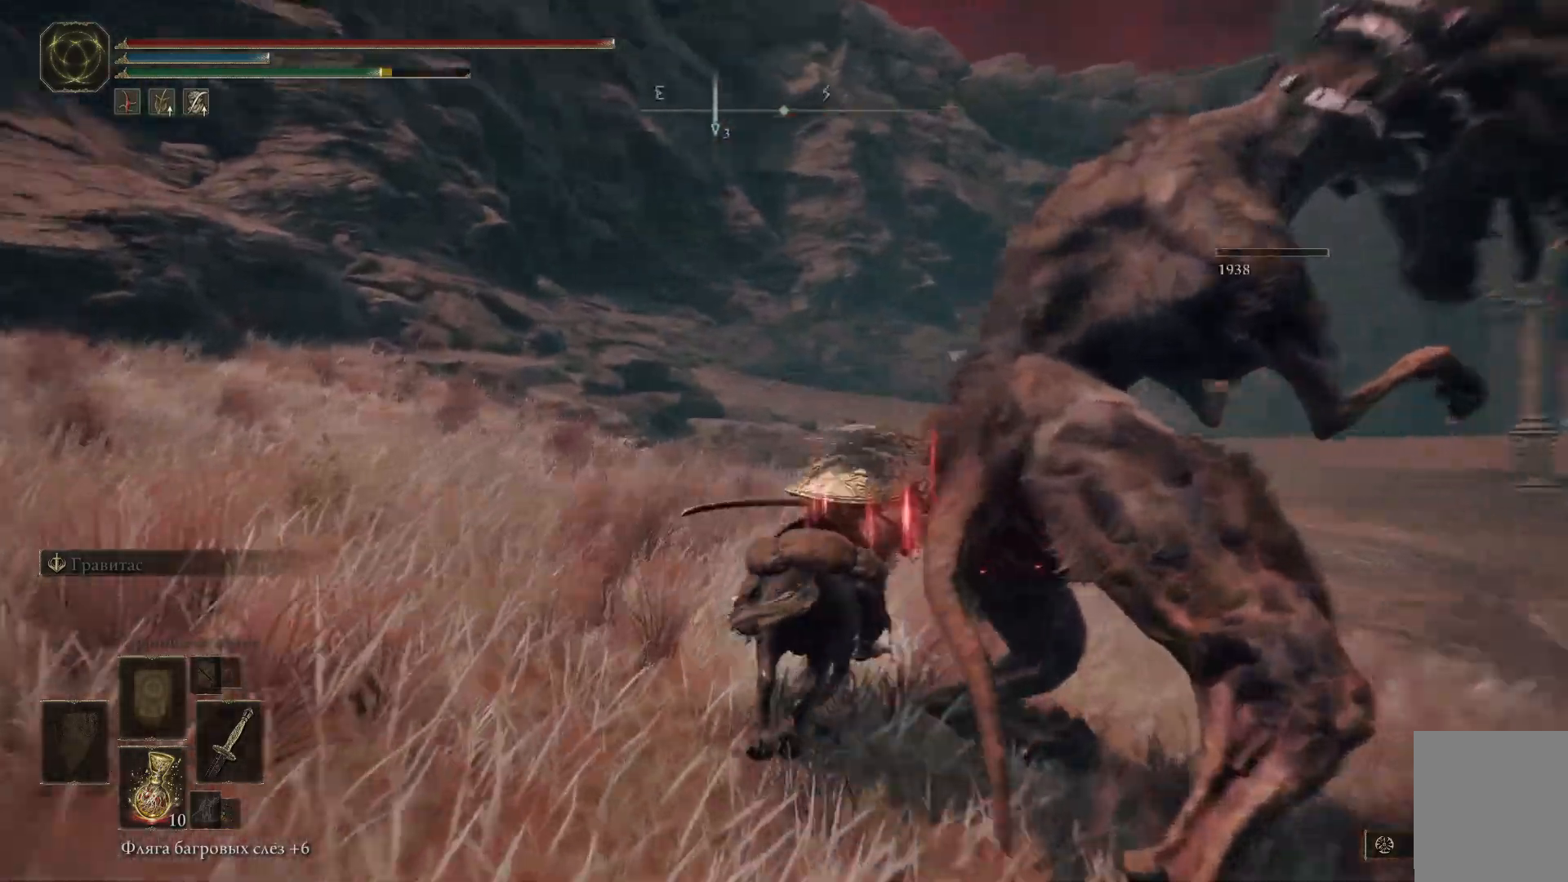
{"buttons": [], "left_stick": "up-left", "right_stick": "left", "events": [[134, "left_stick", "left"], [251, "left_stick", "up-left"]]}
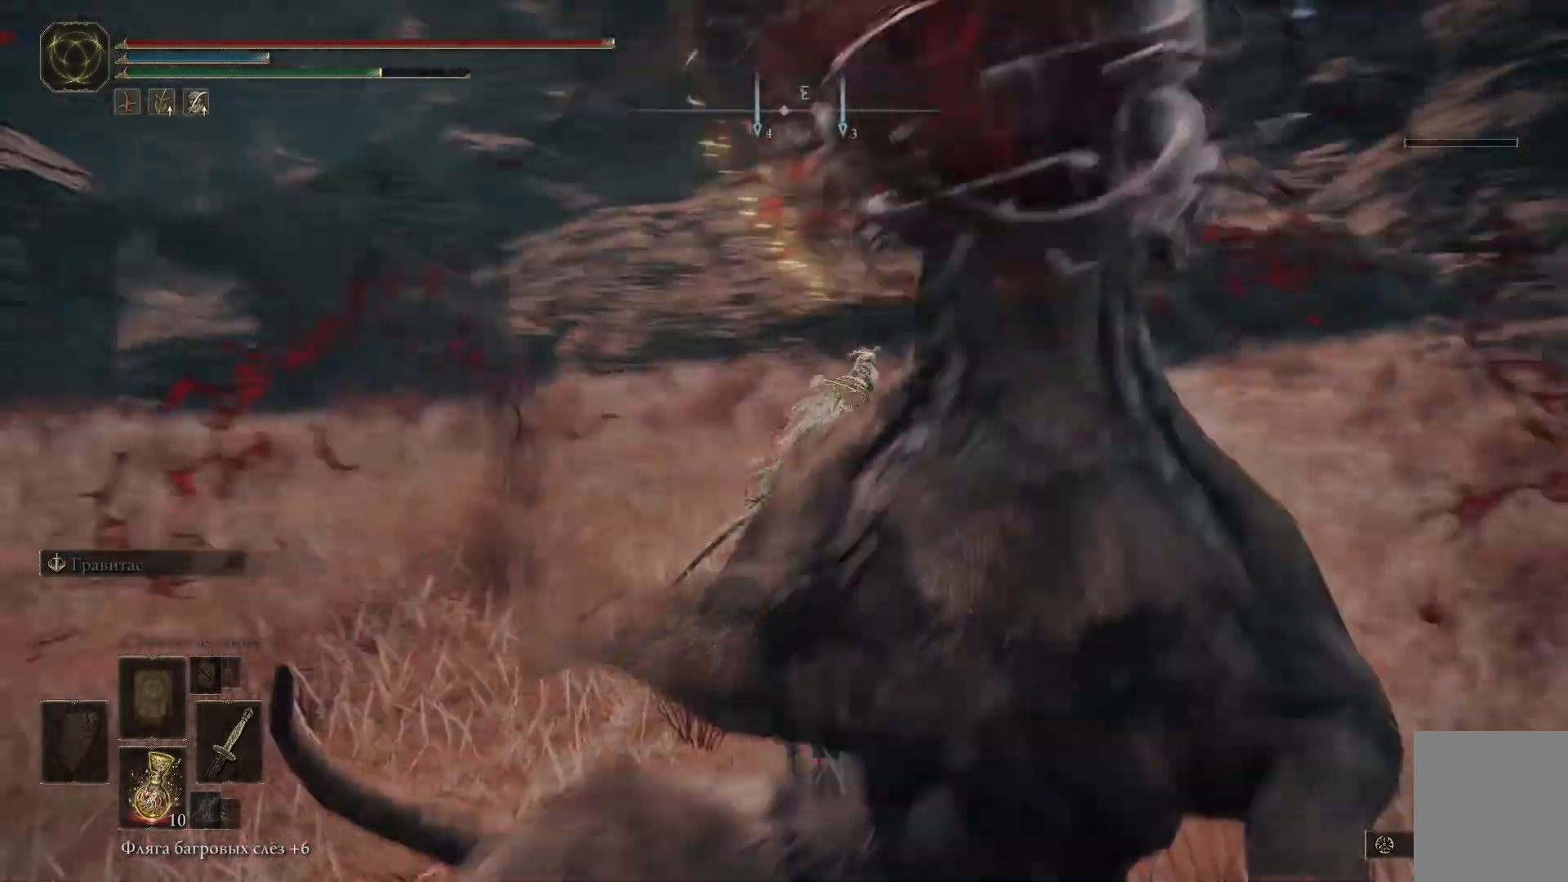
{"buttons": [], "left_stick": "center", "right_stick": "center", "events": [[83, "left_stick", "center"], [233, "right_stick", "center"]]}
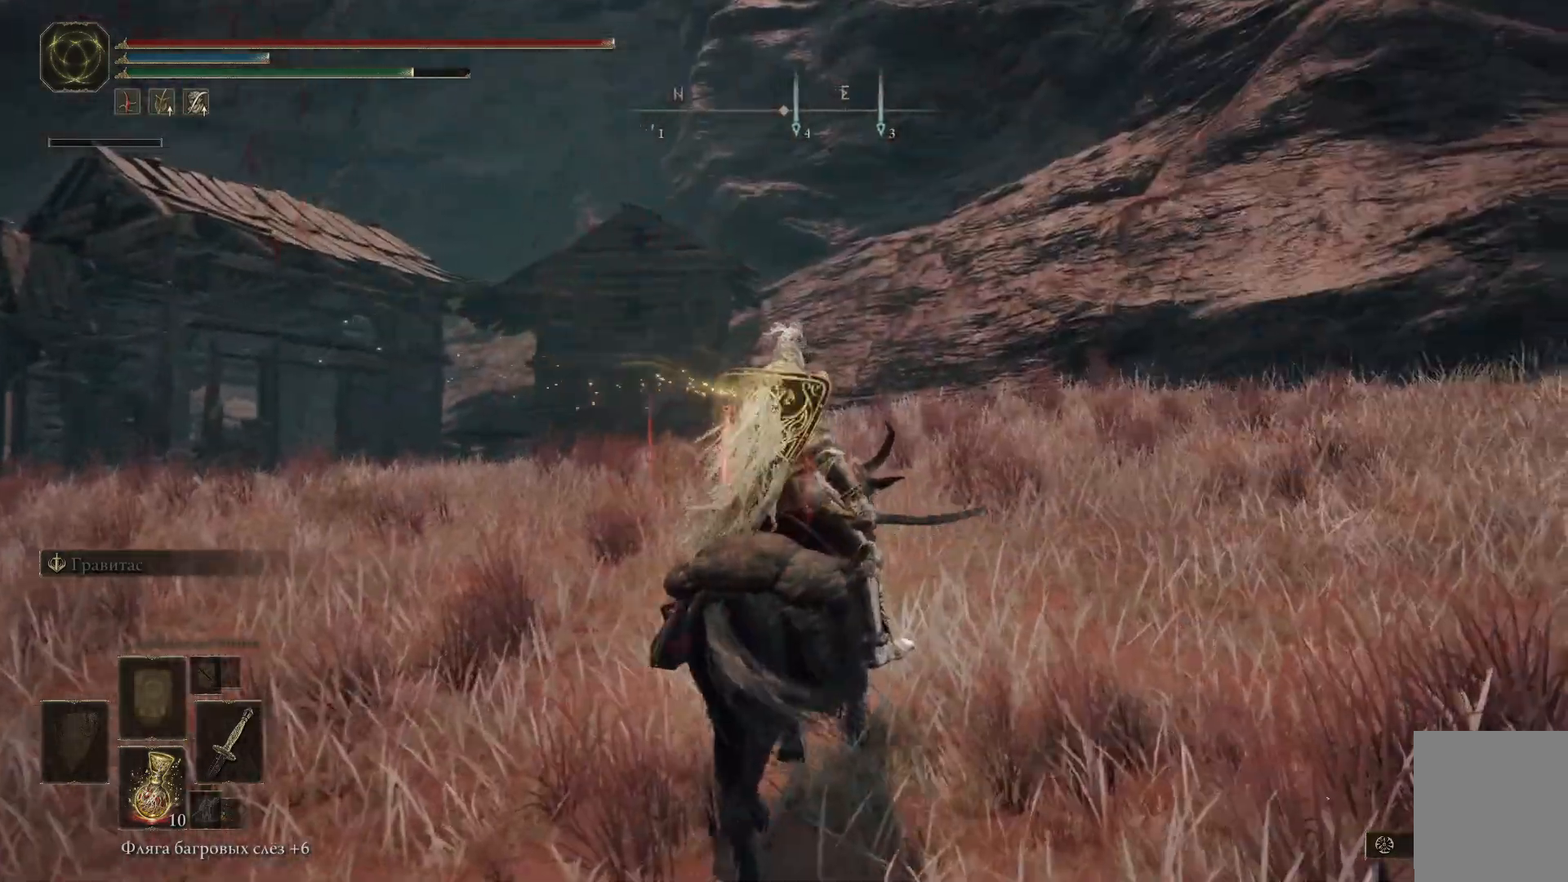
{"buttons": [], "left_stick": "up", "right_stick": "center", "events": [[34, "right_stick", "left"], [134, "left_stick", "up-left"], [301, "left_stick", "up"], [367, "right_stick", "center"]]}
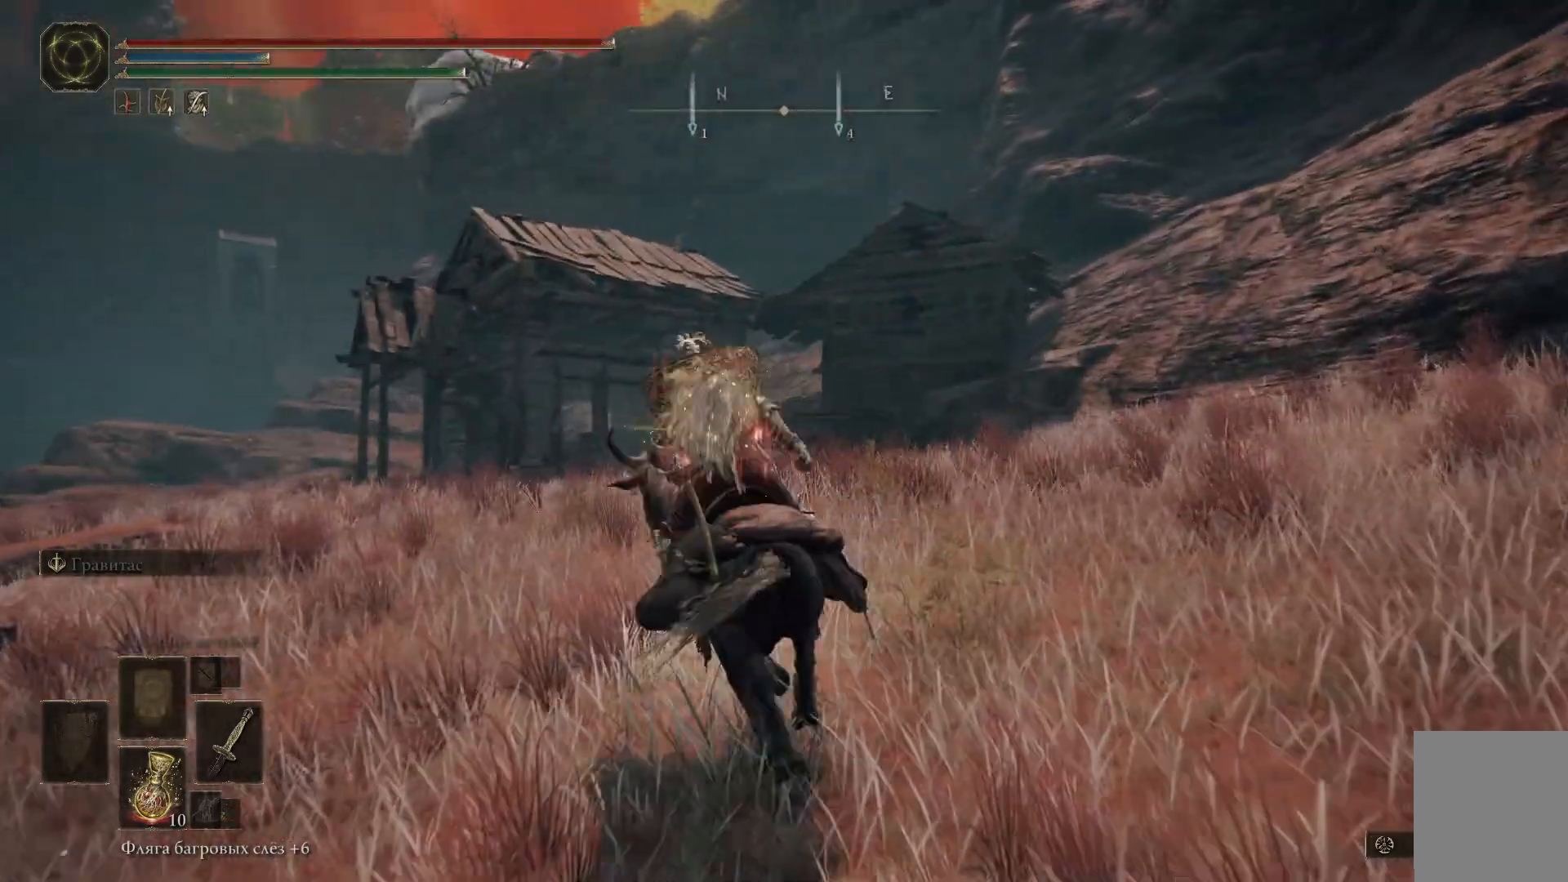
{"buttons": ["B"], "left_stick": "up", "right_stick": "center", "events": [[17, "B", "down"]]}
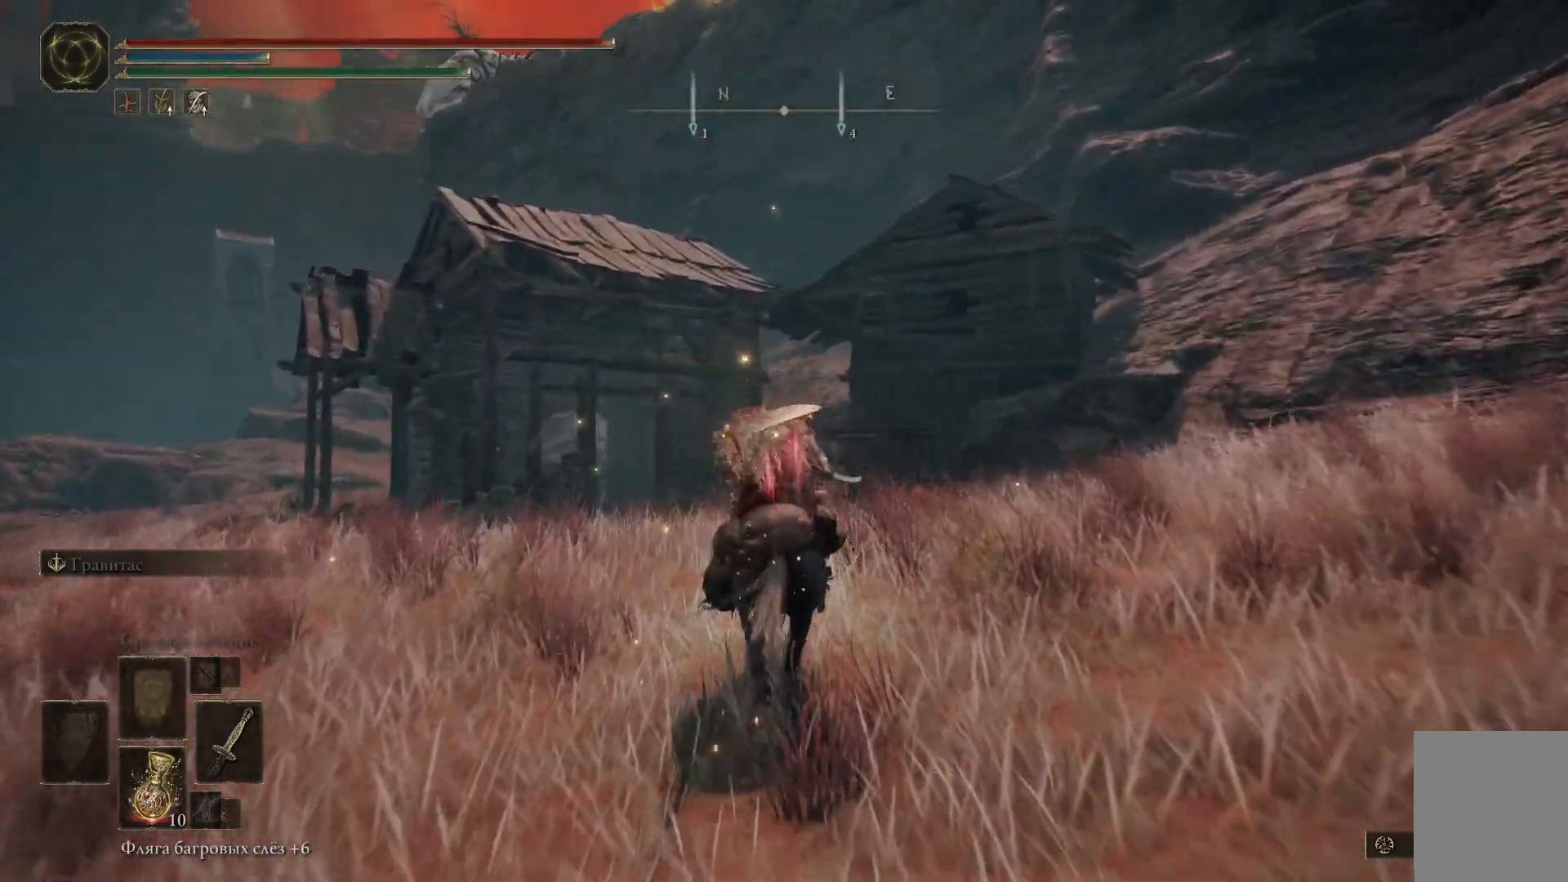
{"buttons": ["B"], "left_stick": "up", "right_stick": "center", "events": [[384, "L3", "down"], [501, "L3", "up"]]}
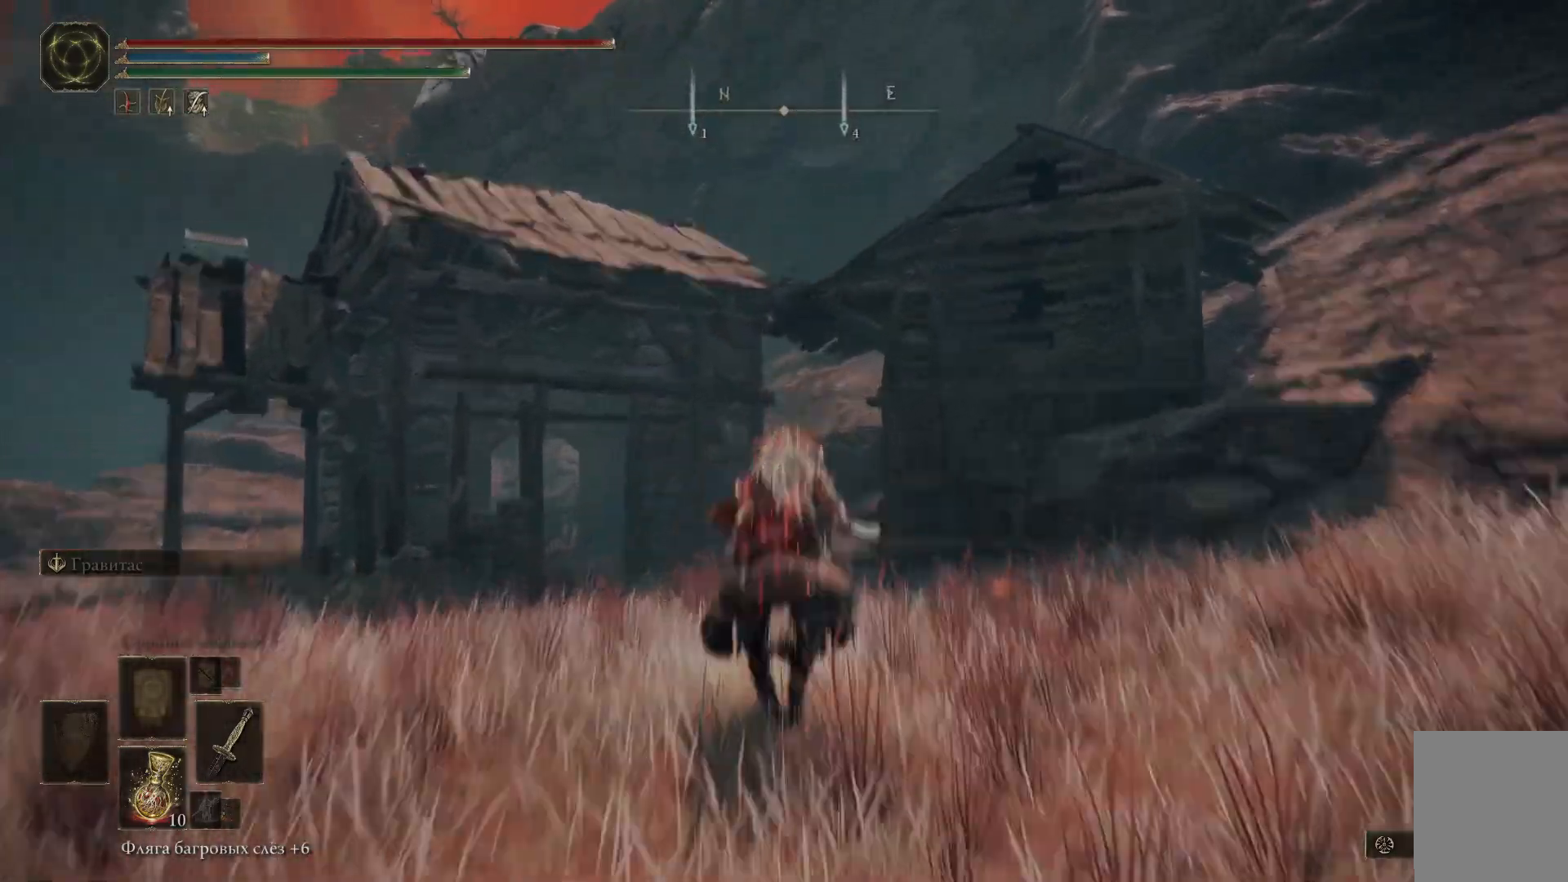
{"buttons": [], "left_stick": "up-left", "right_stick": "center", "events": [[50, "B", "up"], [200, "left_stick", "up-left"]]}
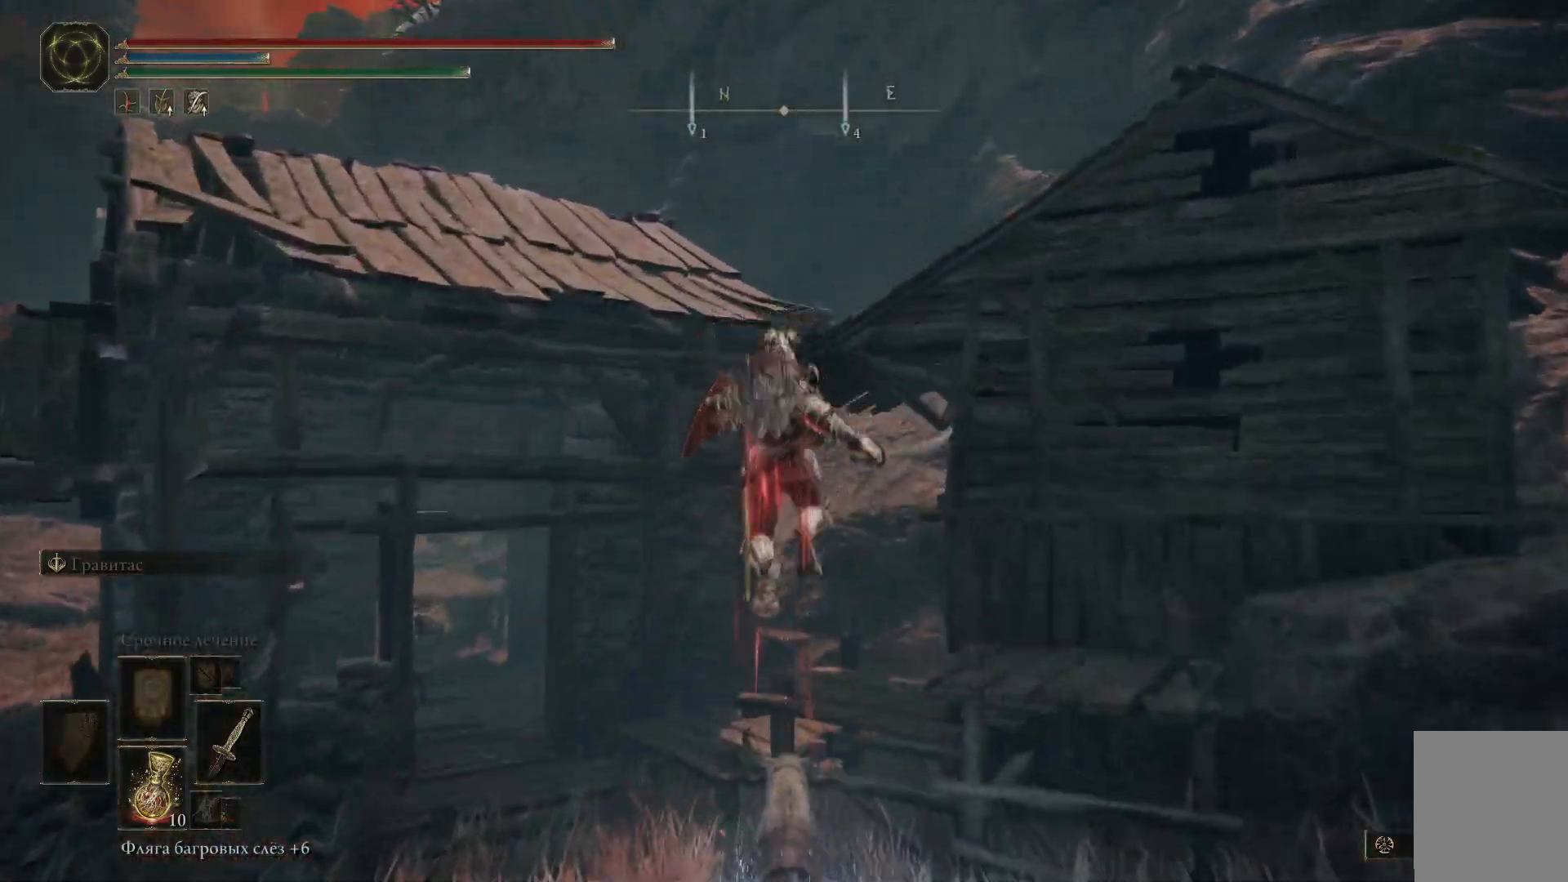
{"buttons": [], "left_stick": "up-left", "right_stick": "center"}
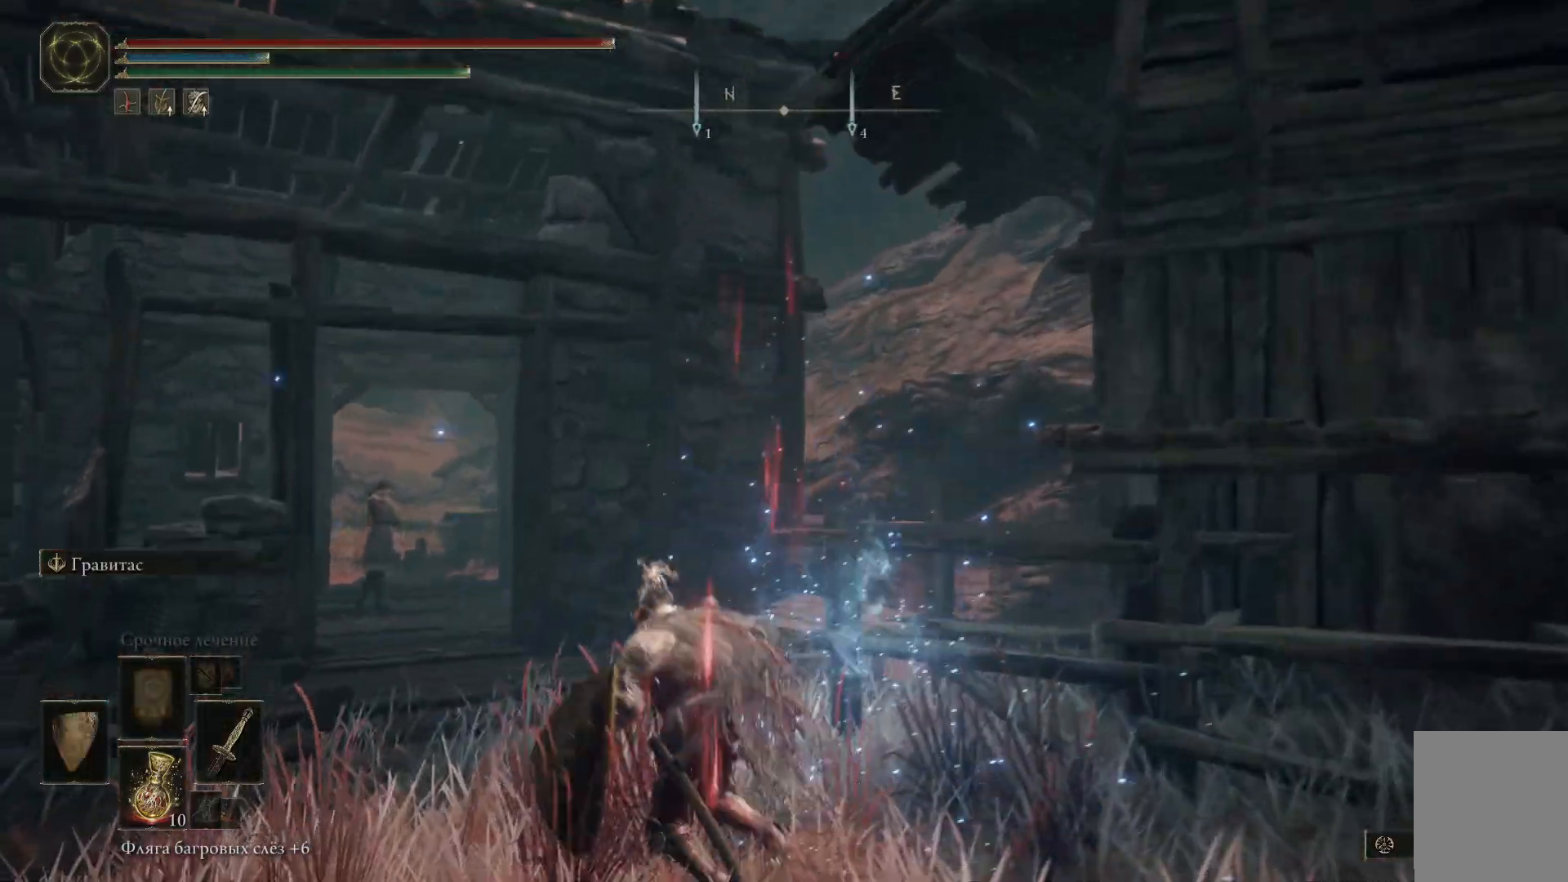
{"buttons": [], "left_stick": "up-left", "right_stick": "down", "events": [[467, "right_stick", "down"]]}
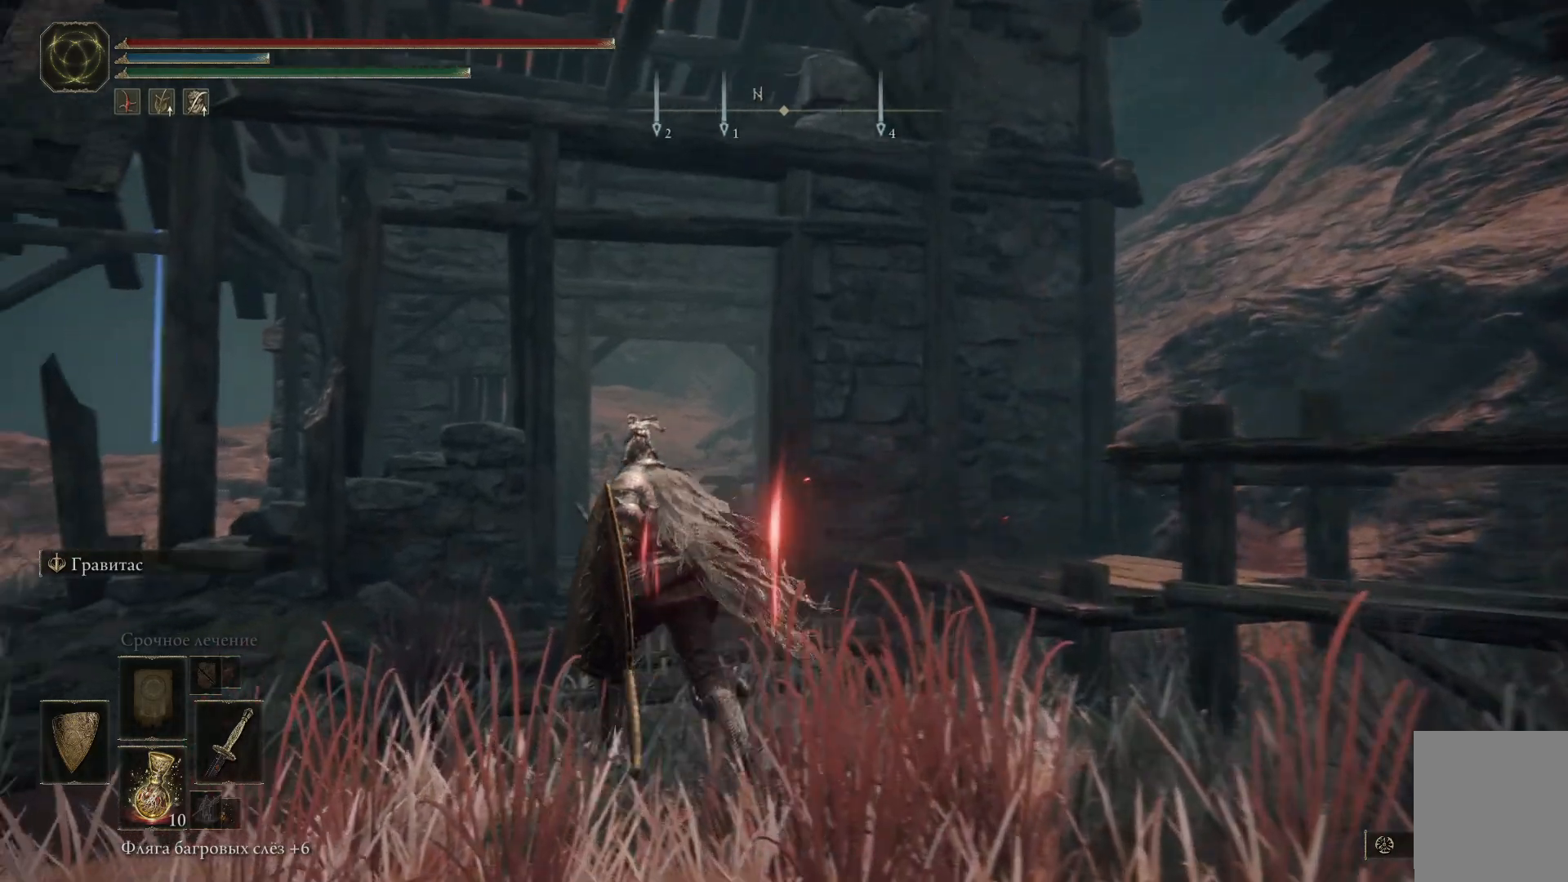
{"buttons": [], "left_stick": "up", "right_stick": "center", "events": [[84, "left_stick", "up"], [267, "right_stick", "center"]]}
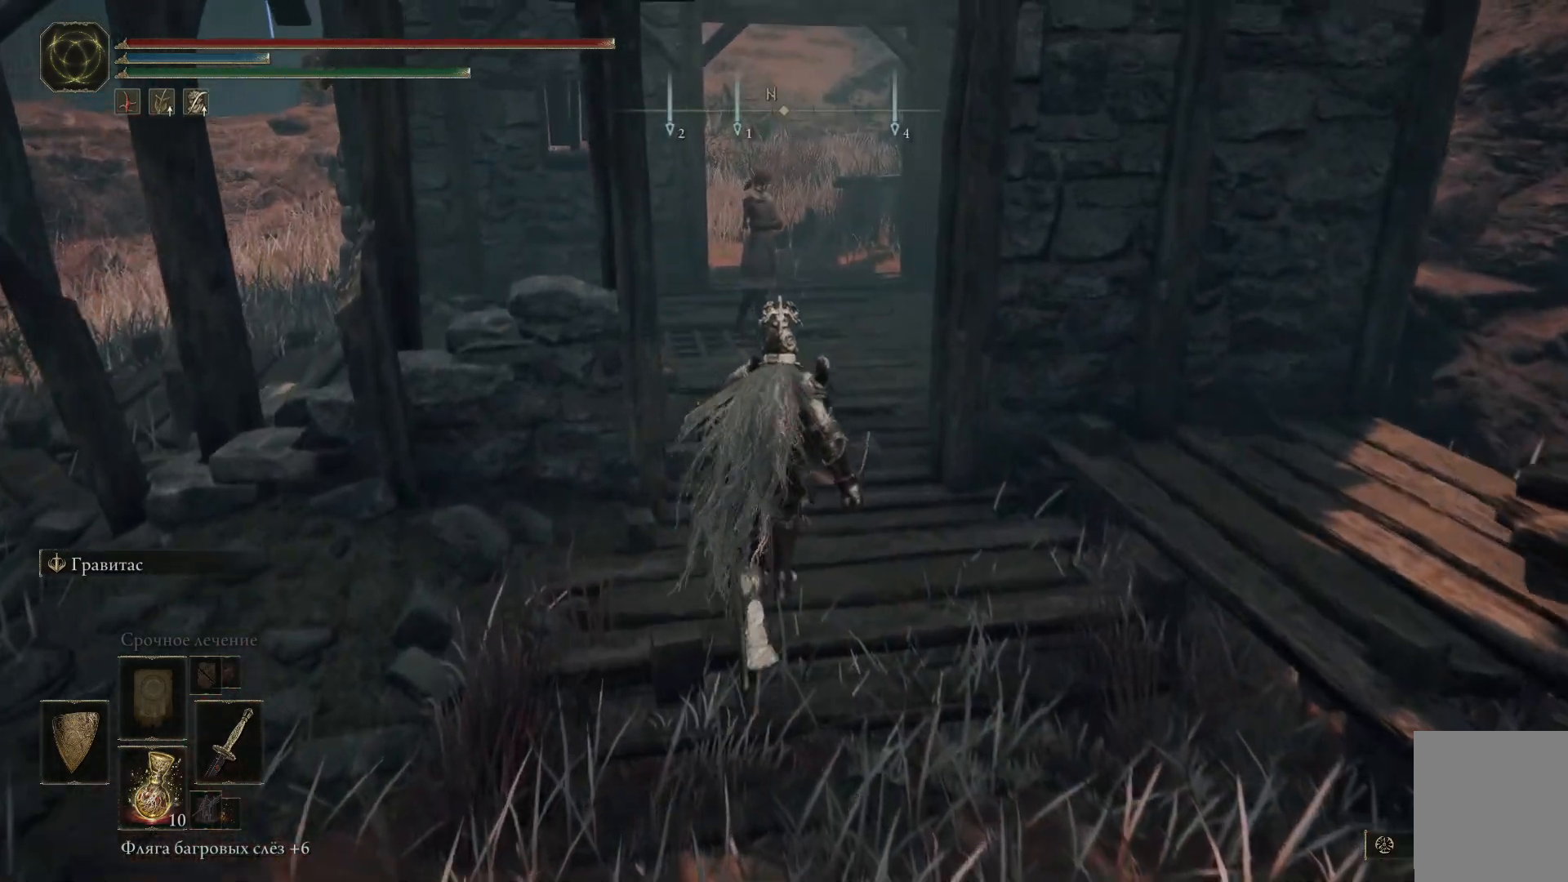
{"buttons": [], "left_stick": "up", "right_stick": "left", "events": [[484, "right_stick", "left"]]}
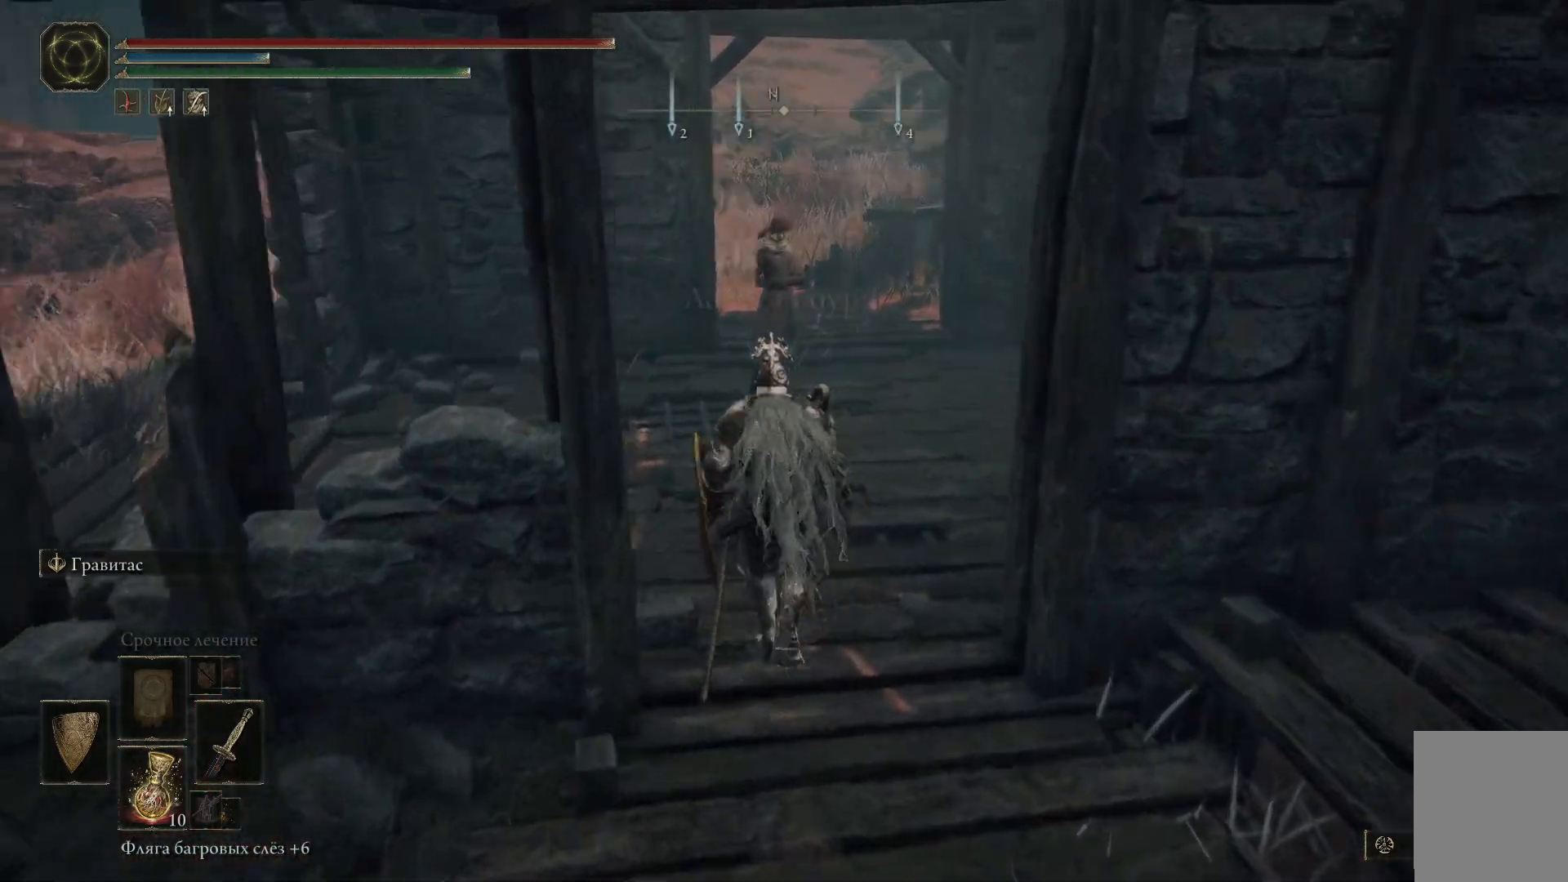
{"buttons": [], "left_stick": "up", "right_stick": "left", "events": [[267, "right_stick", "center"], [484, "right_stick", "left"]]}
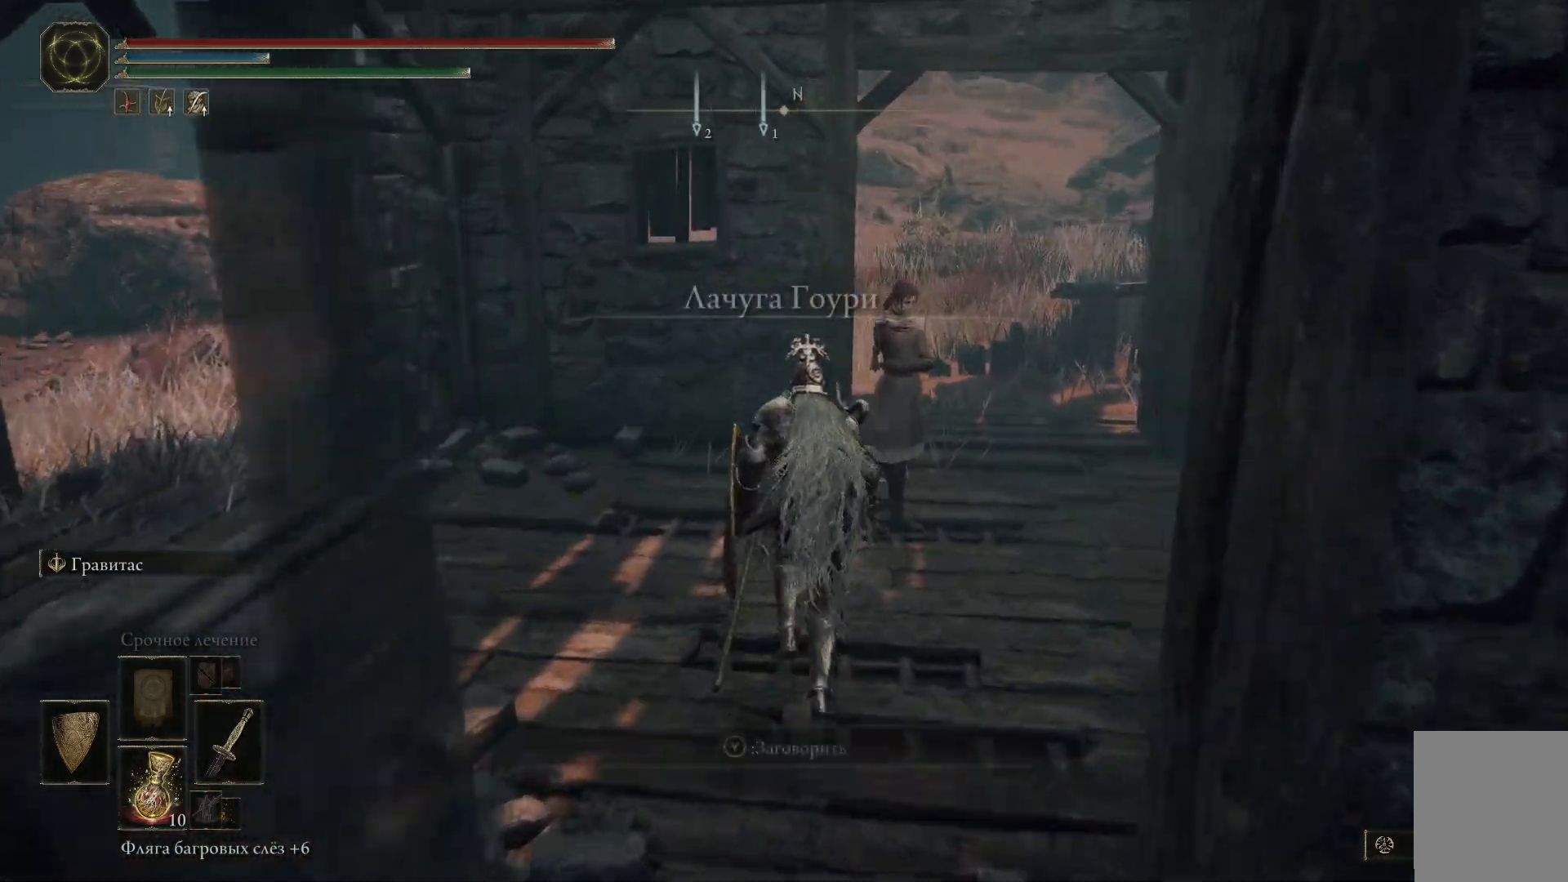
{"buttons": [], "left_stick": "up", "right_stick": "left", "events": [[150, "left_stick", "up-right"], [417, "left_stick", "up"]]}
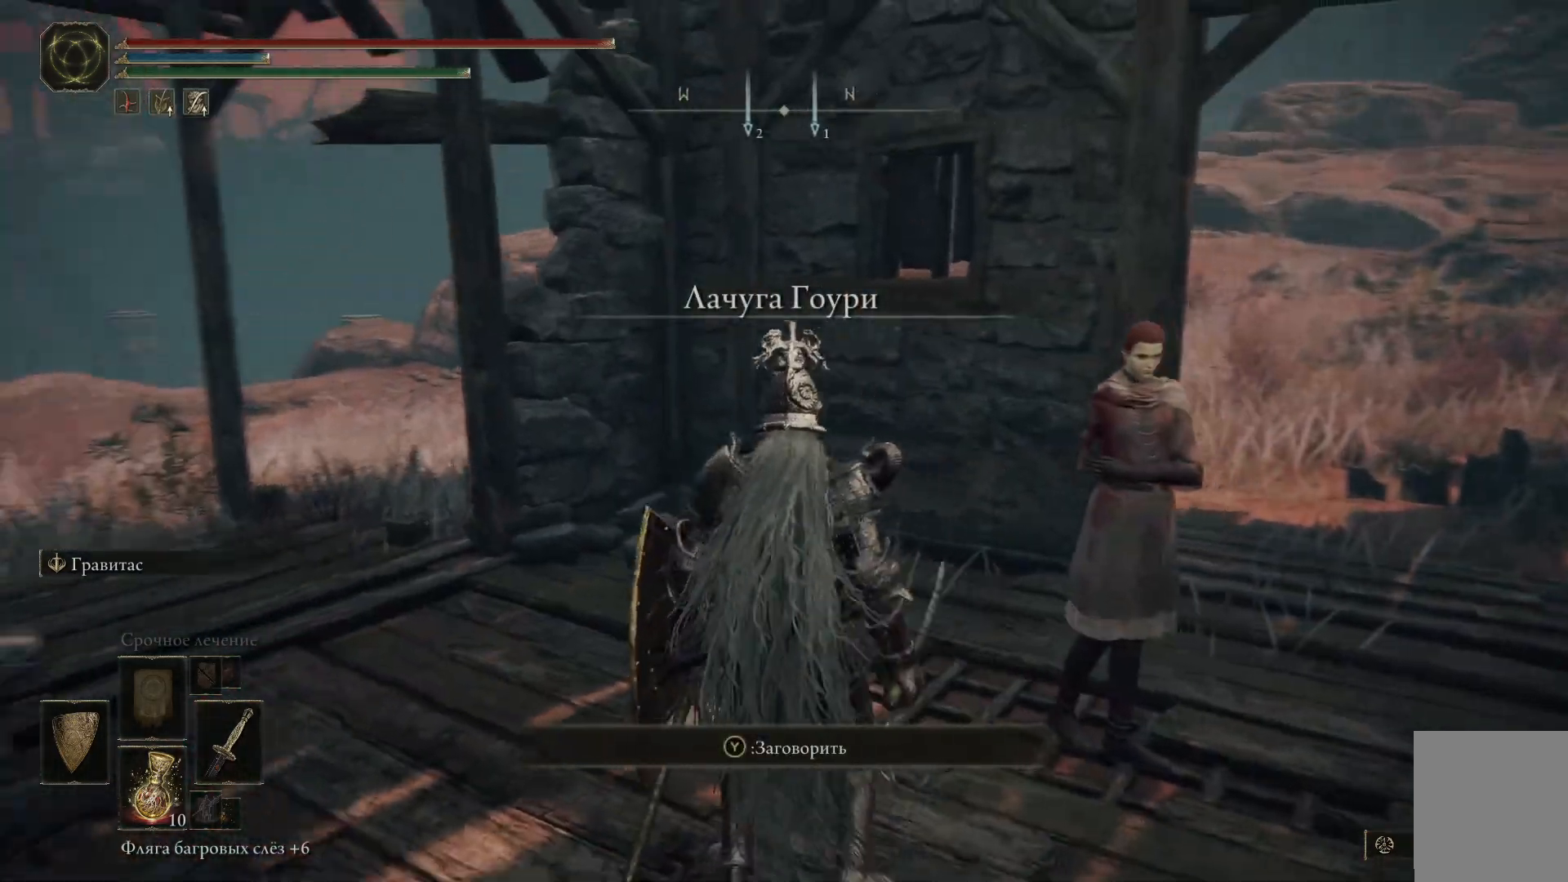
{"buttons": [], "left_stick": "center", "right_stick": "center", "events": [[367, "left_stick", "center"], [367, "right_stick", "center"]]}
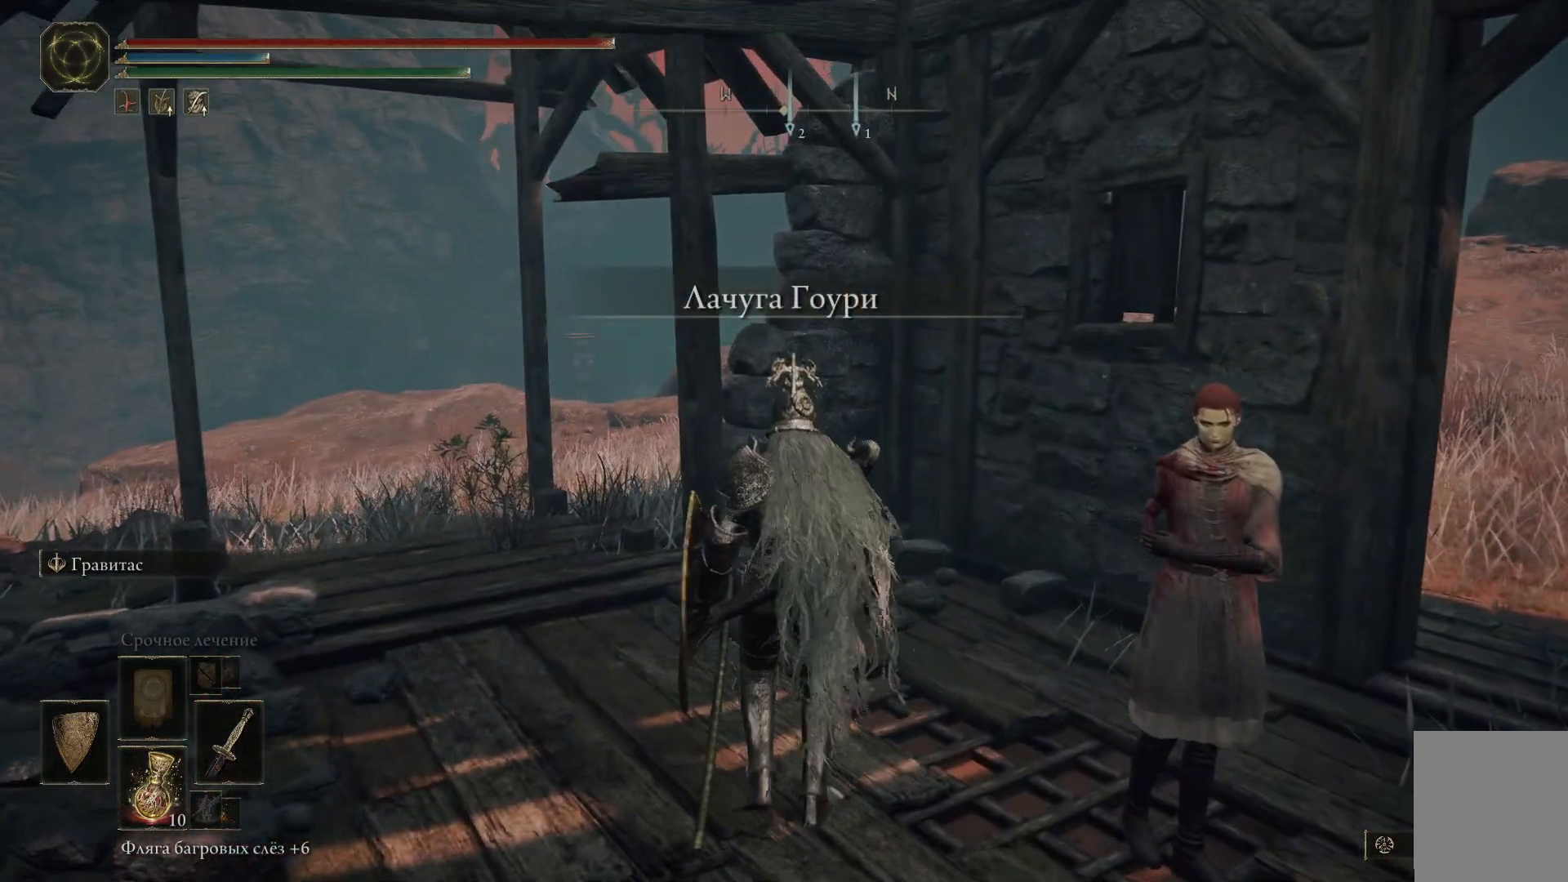
{"buttons": [], "left_stick": "center", "right_stick": "up", "events": [[334, "right_stick", "up"]]}
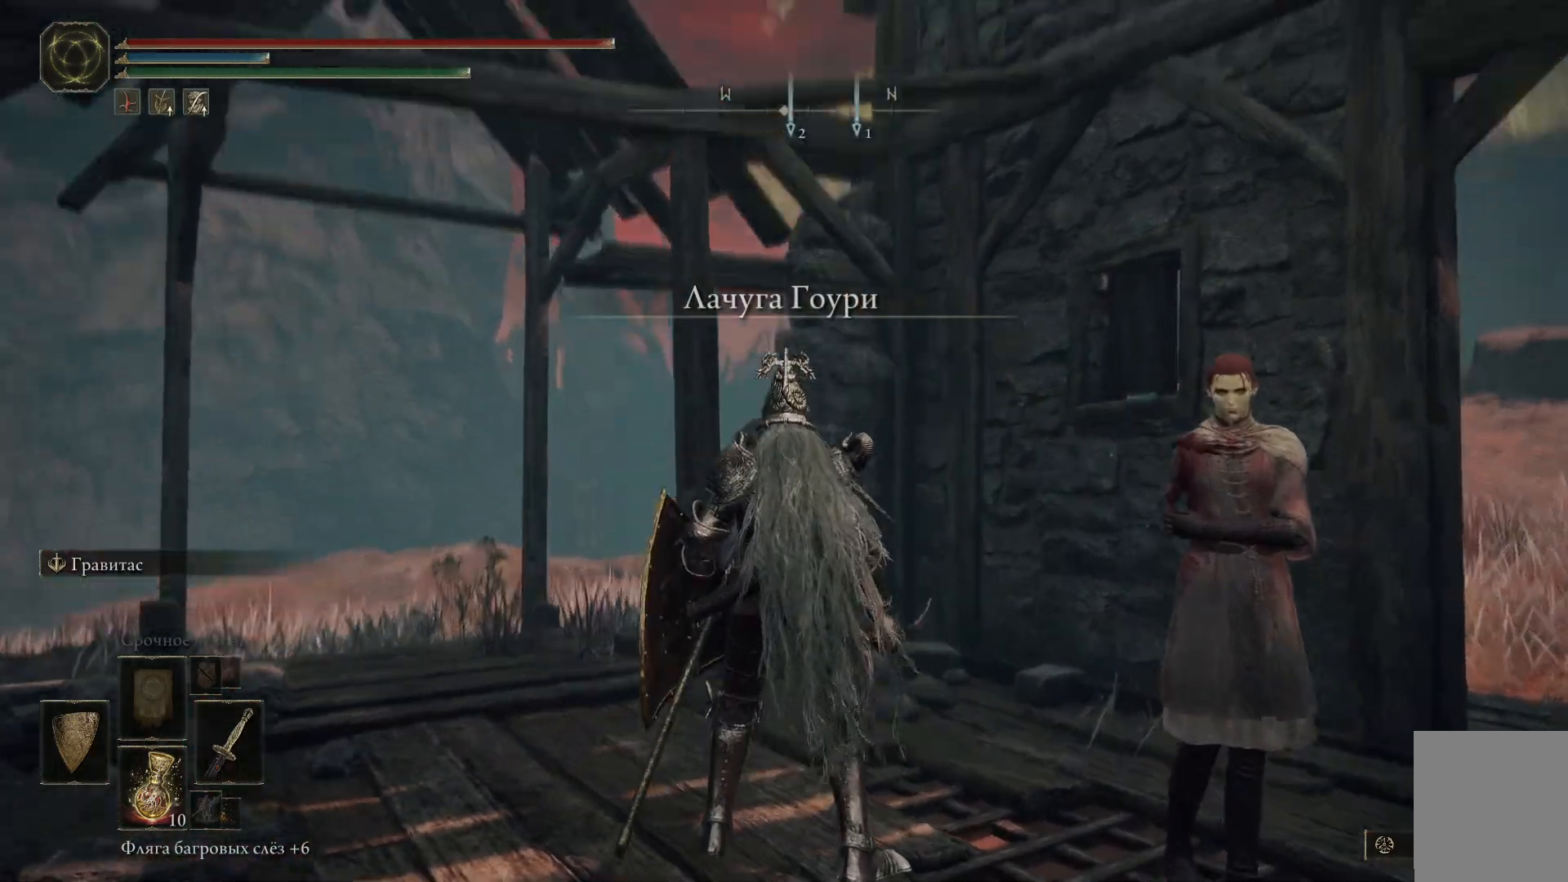
{"buttons": [], "left_stick": "up-right", "right_stick": "left", "events": [[50, "right_stick", "up-left"], [167, "left_stick", "right"], [217, "right_stick", "left"], [367, "left_stick", "up-right"]]}
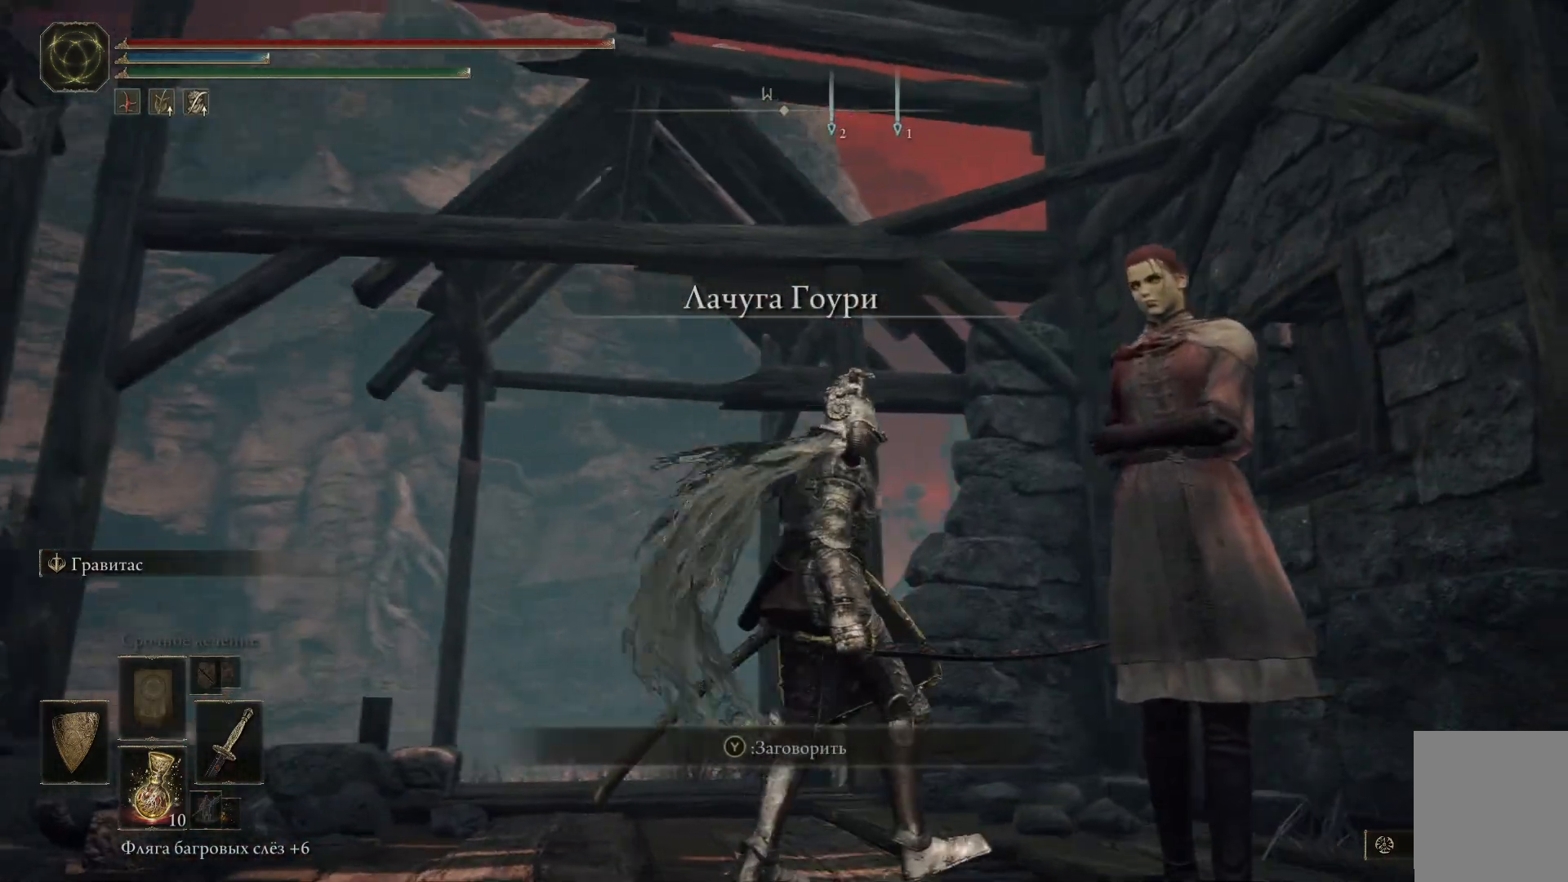
{"buttons": [], "left_stick": "up-right", "right_stick": "right", "events": [[217, "right_stick", "center"], [384, "right_stick", "right"]]}
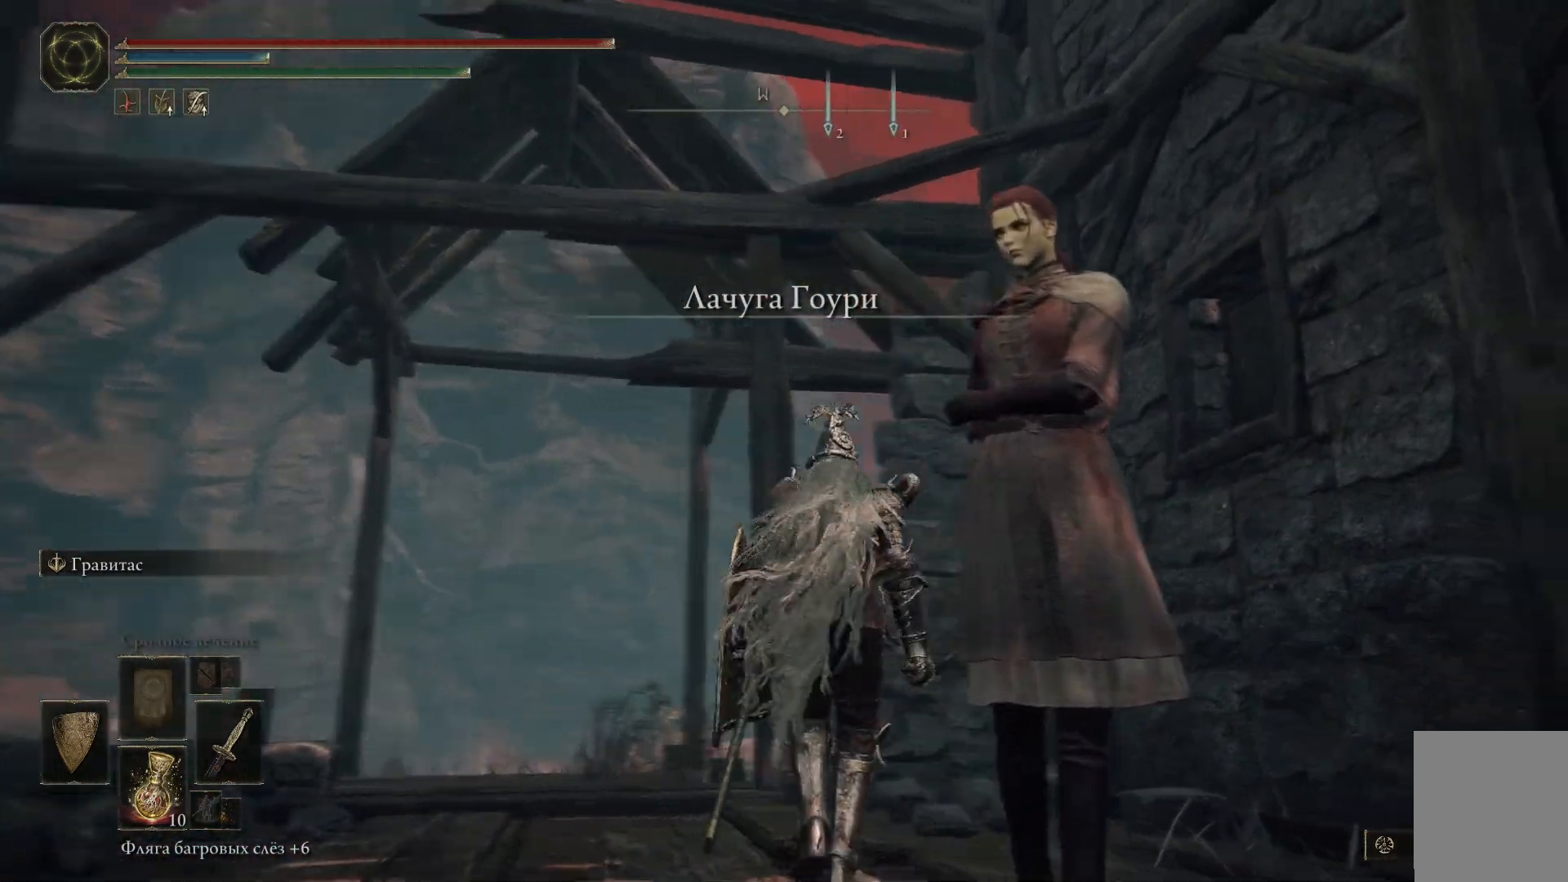
{"buttons": [], "left_stick": "up-right", "right_stick": "center", "events": [[151, "right_stick", "center"], [184, "left_stick", "center"], [367, "left_stick", "right"], [417, "left_stick", "up-right"]]}
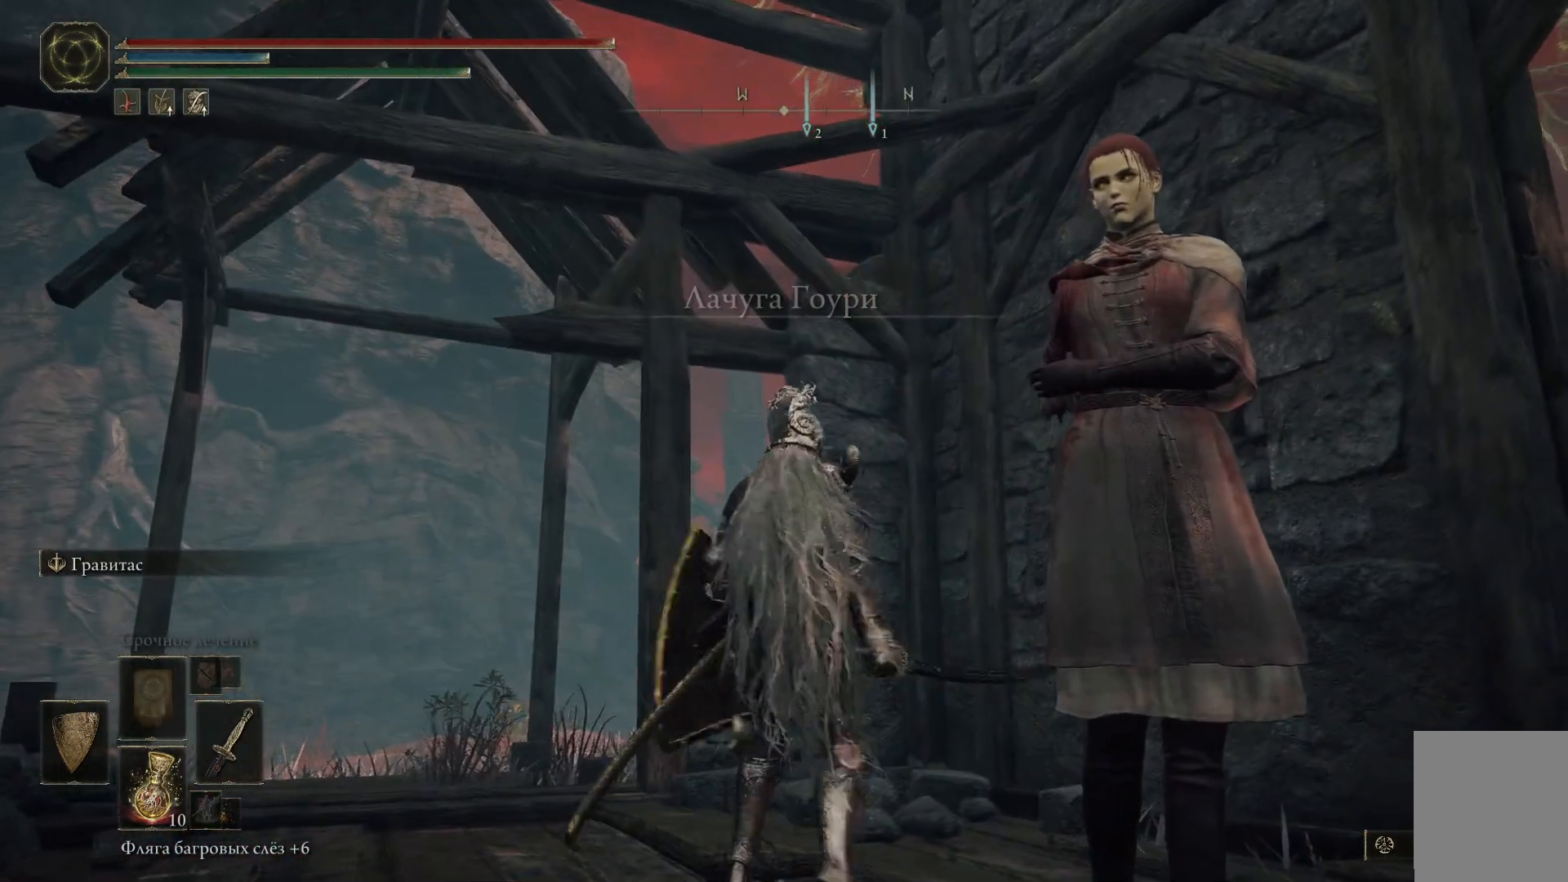
{"buttons": [], "left_stick": "center", "right_stick": "center", "events": [[467, "left_stick", "center"]]}
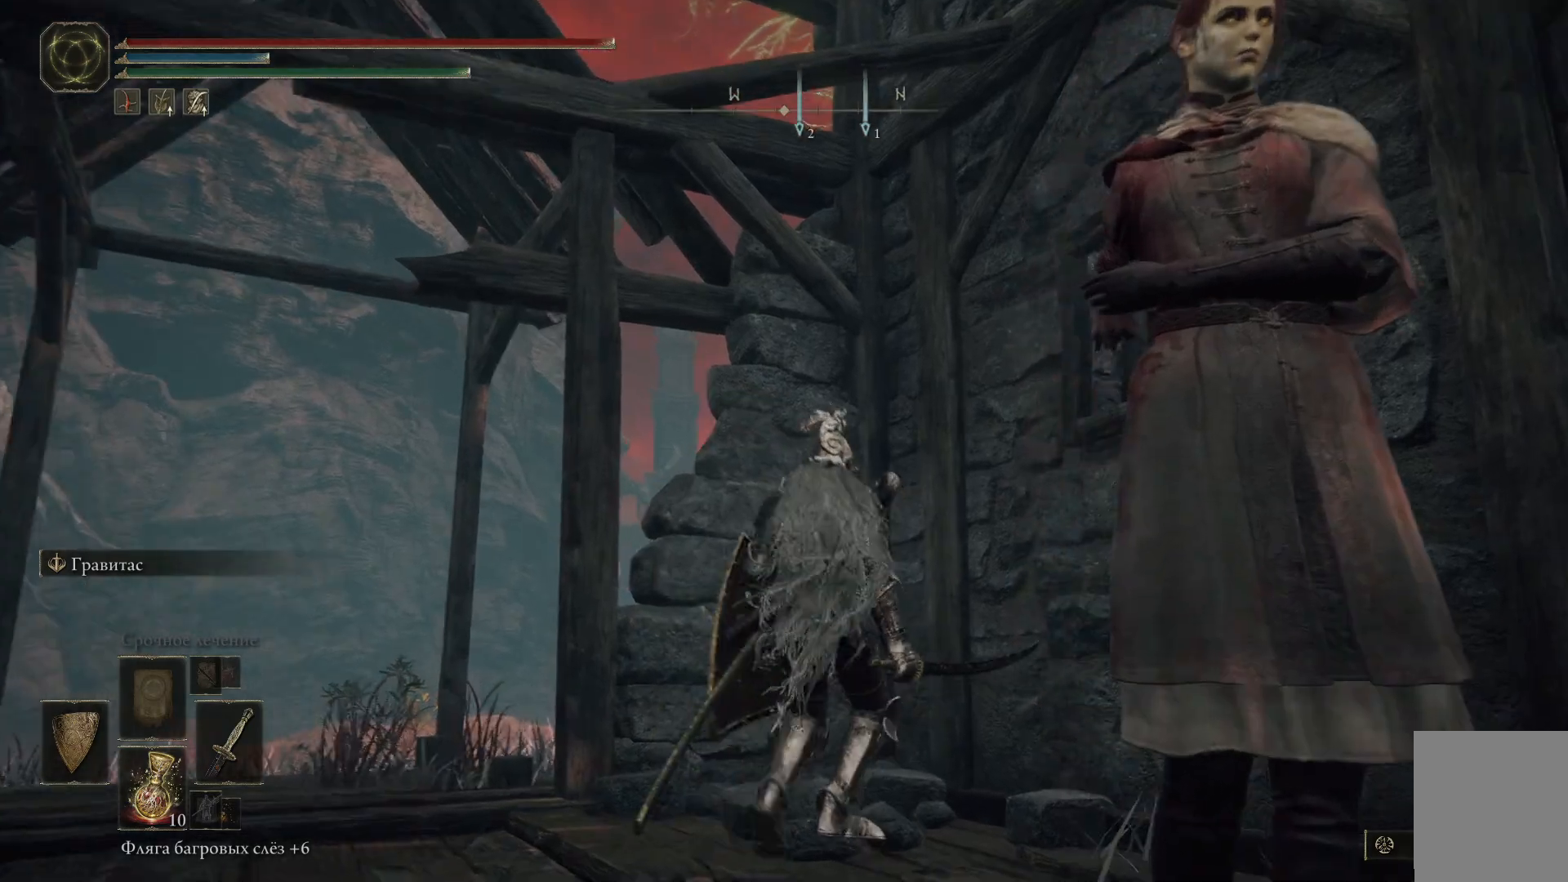
{"buttons": [], "left_stick": "center", "right_stick": "down-left", "events": [[234, "right_stick", "down-left"]]}
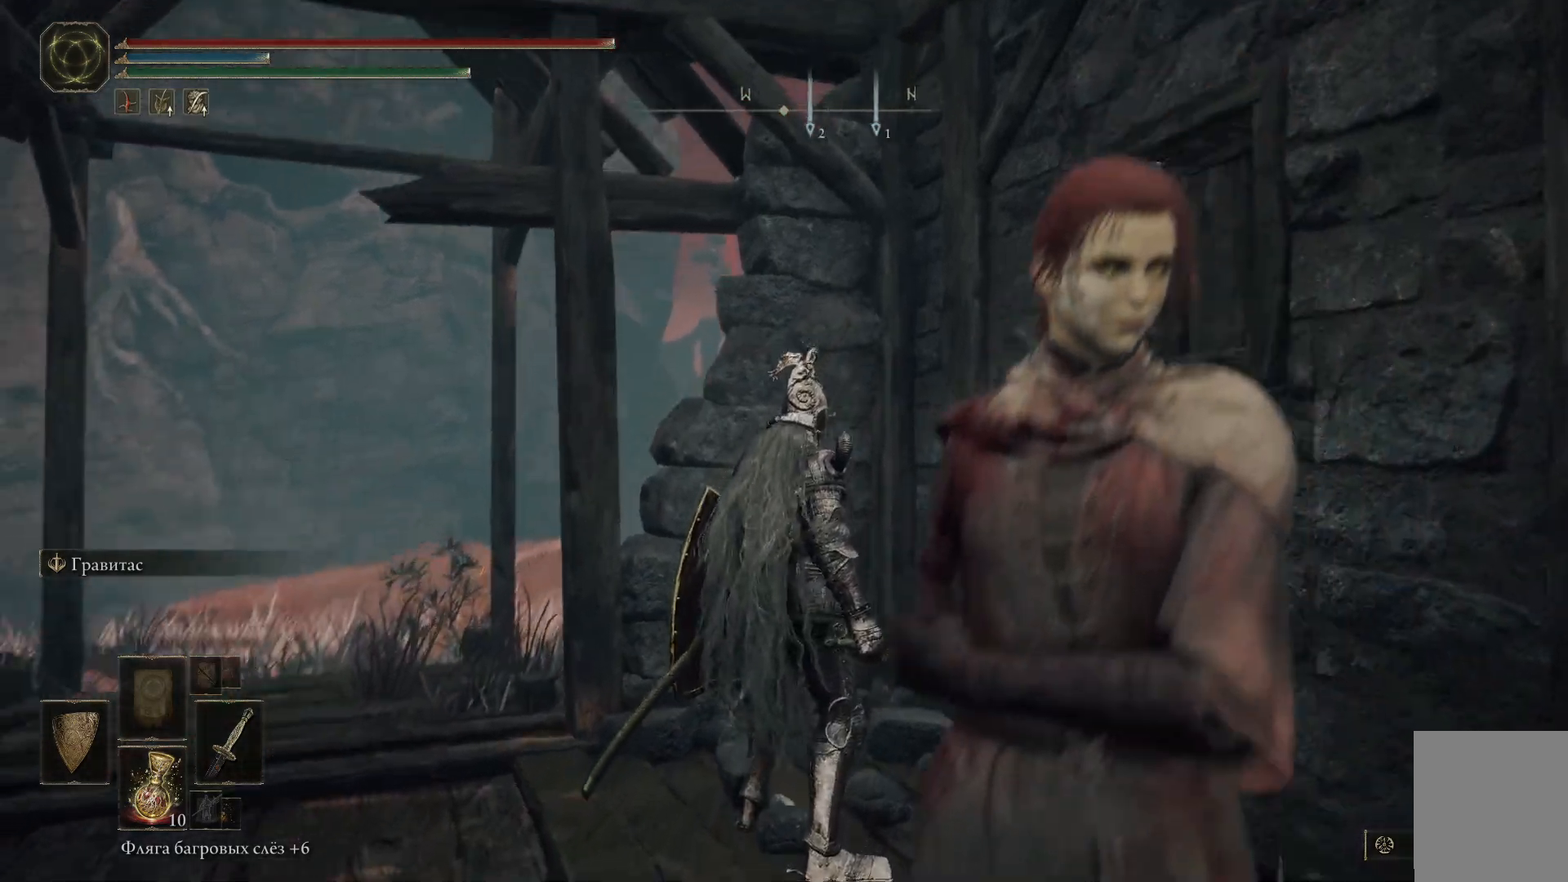
{"buttons": [], "left_stick": "center", "right_stick": "center", "events": [[33, "right_stick", "center"]]}
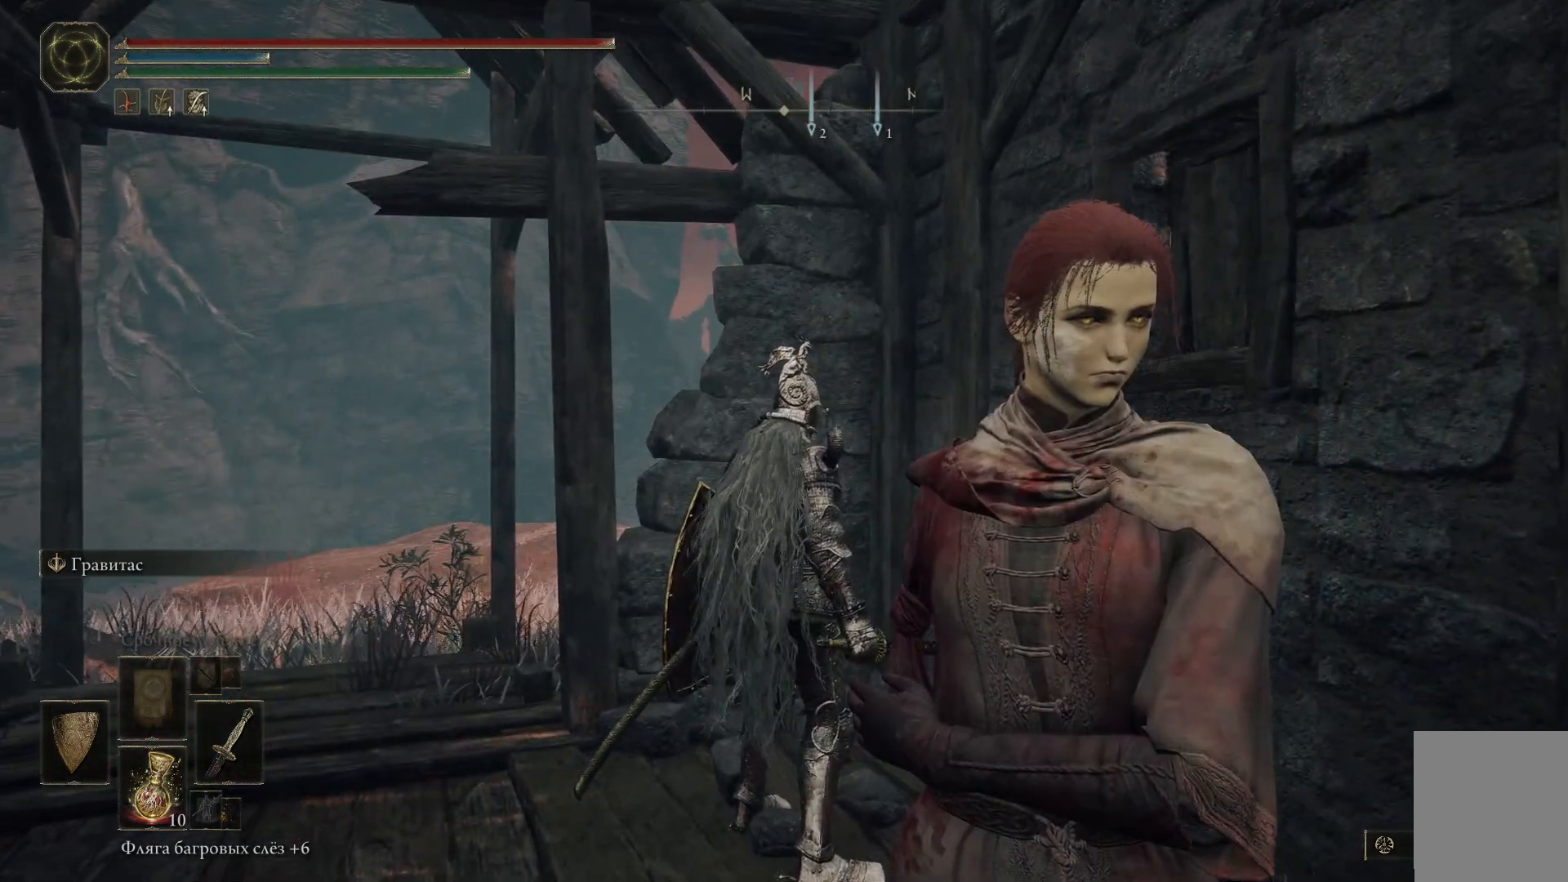
{"buttons": [], "left_stick": "center", "right_stick": "center", "events": []}
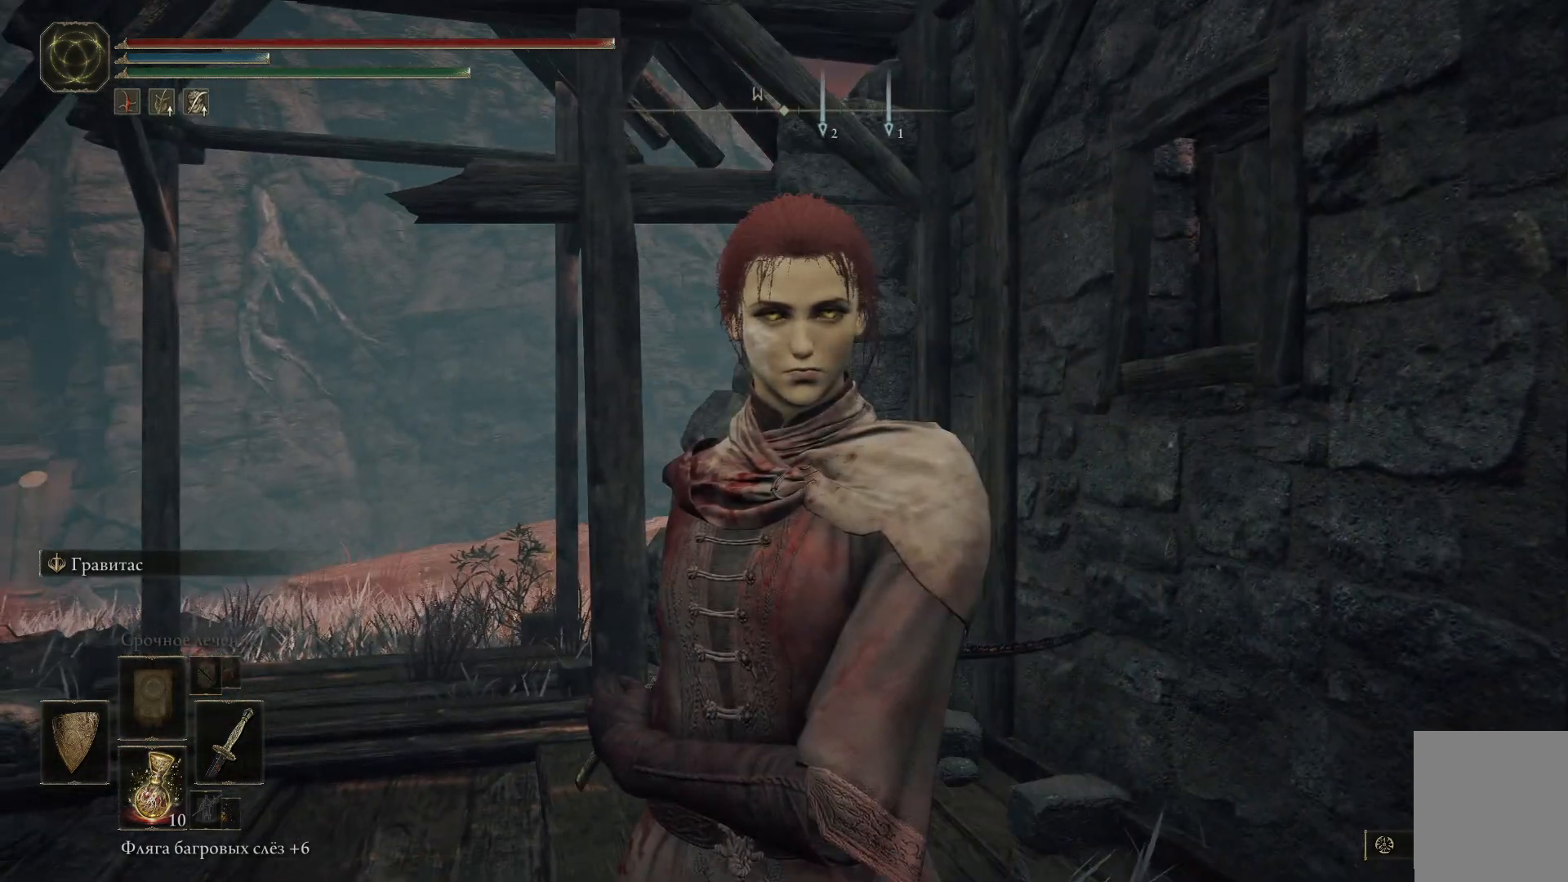
{"buttons": [], "left_stick": "center", "right_stick": "center", "events": []}
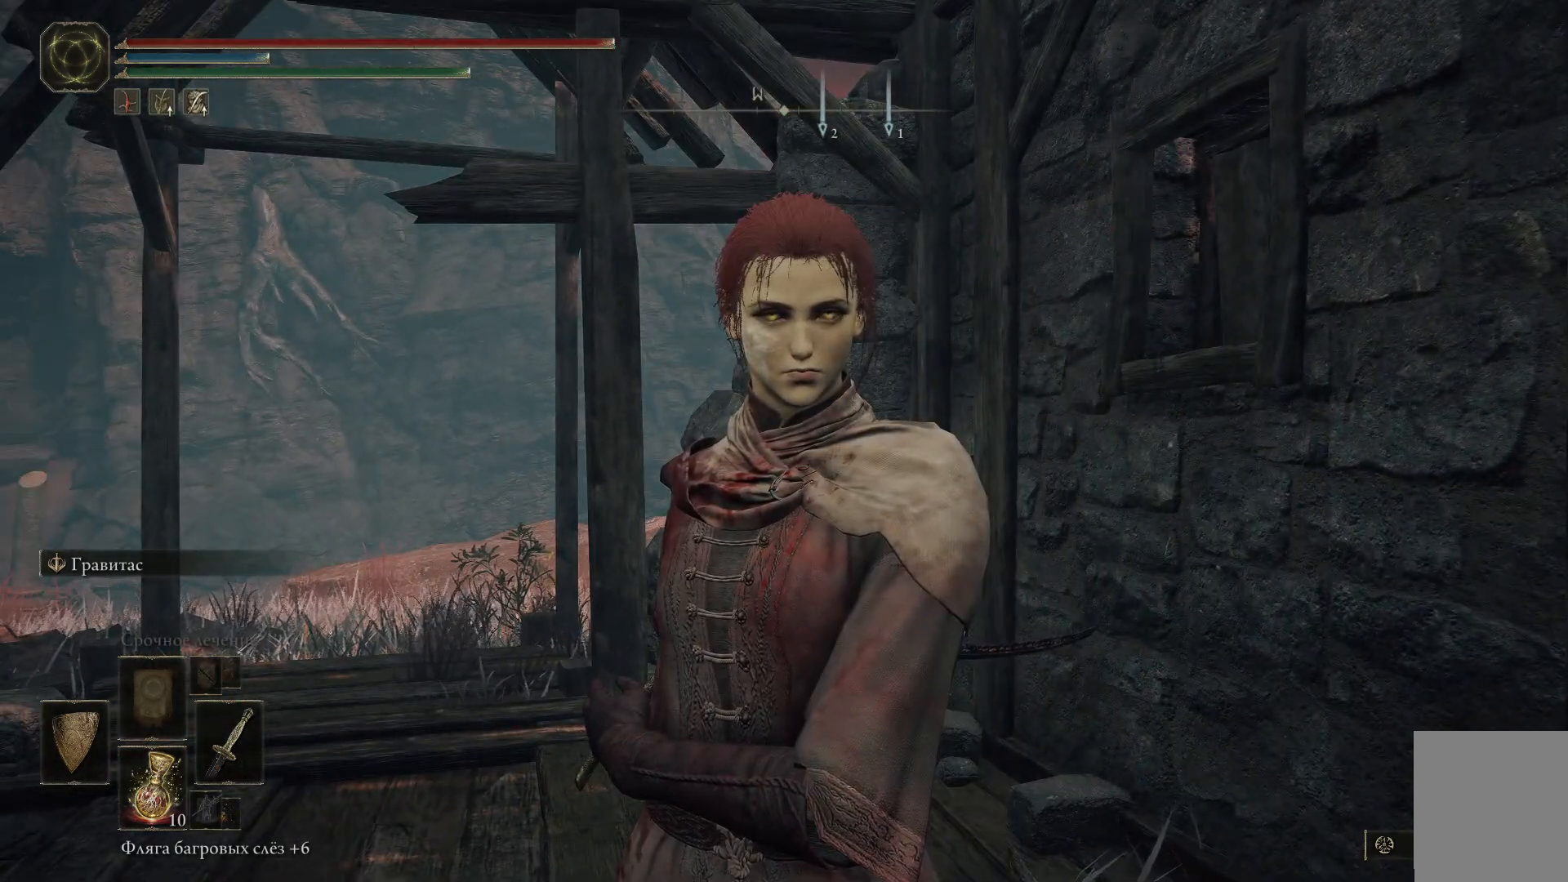
{"buttons": [], "left_stick": "center", "right_stick": "center", "events": []}